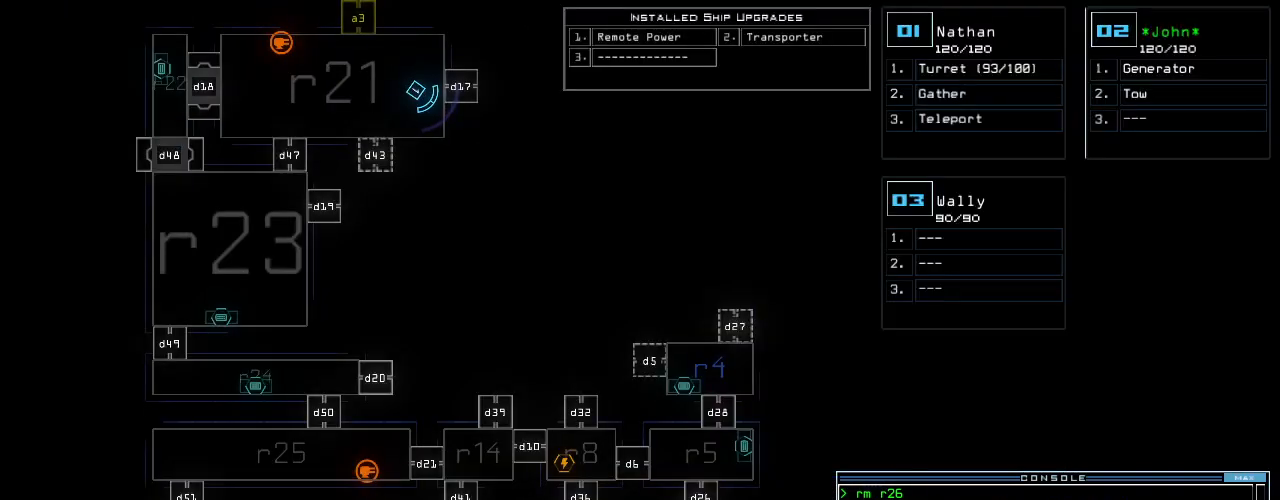
Gameplay with keyboard; each line is a JSON object with the keys held at the frame after it. "events" lists presses ("down") and releases ("up") of ".", "0", "1", "2", "3", "4", "5", "6", "7", "8", "9", "a", "b", "backspace", "c", "caps_lock", "comma", "ctrl_l", "ctrl_r", "d", "down", "e", "equals", "escape", "f", "f10", "g", "h", "i", "j", "k", "l", "left", "m", "minus", "n", "o", "p", "q", "quote", "r", "return", "right", "s", "semicolon", "shift_l", "shift_r", "space", "t", "tab", "tilde", "u", "up", "v", "w", "x", "y" and "z" between this image and that frame as [ms after this image, input, new state], when the widget could be followed in between. No other keys are recorded. Mouse input is not recorded.
{"keys": [], "events": []}
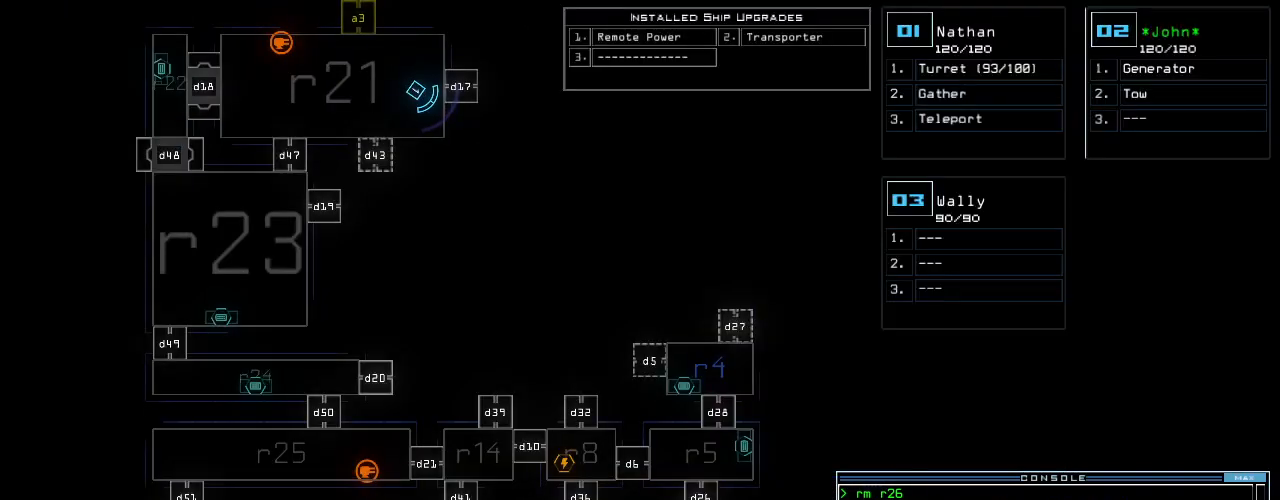
{"keys": [], "events": []}
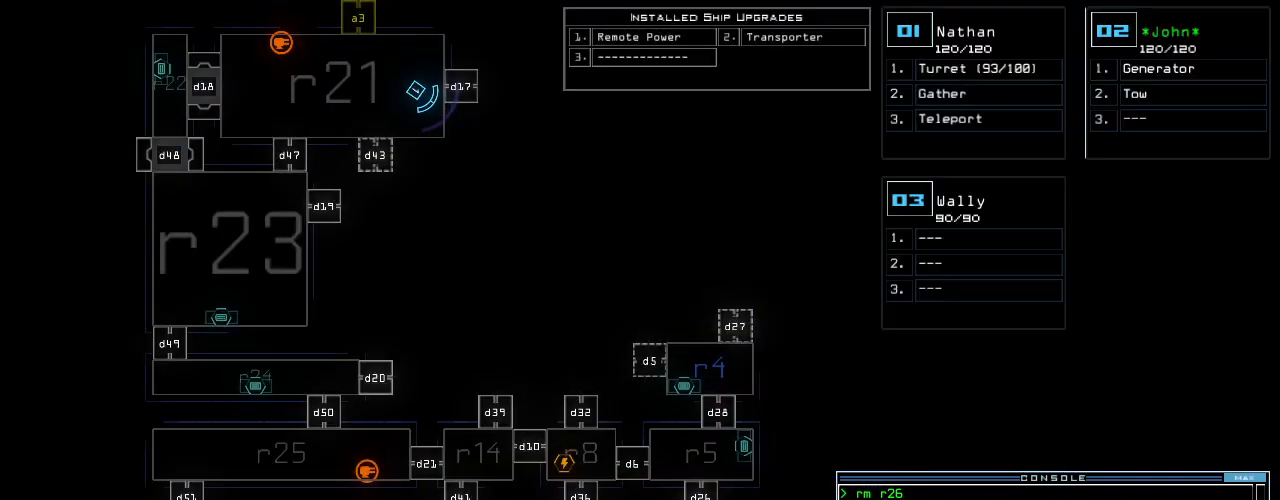
{"keys": [], "events": []}
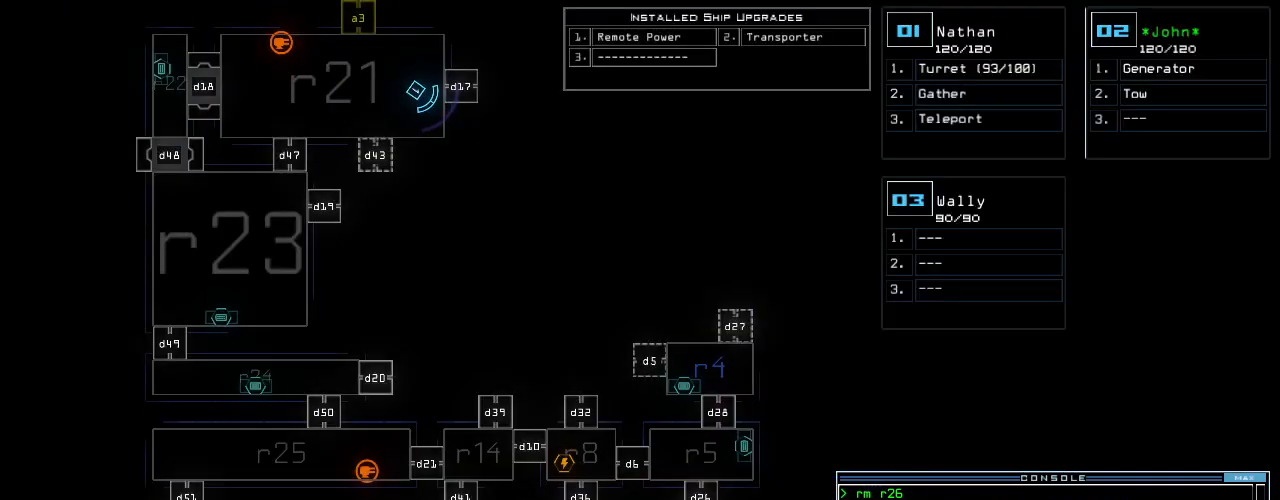
{"keys": ["down", "left"], "events": [[320, "space", "down"], [340, "left", "down"], [420, "down", "down"], [420, "space", "up"]]}
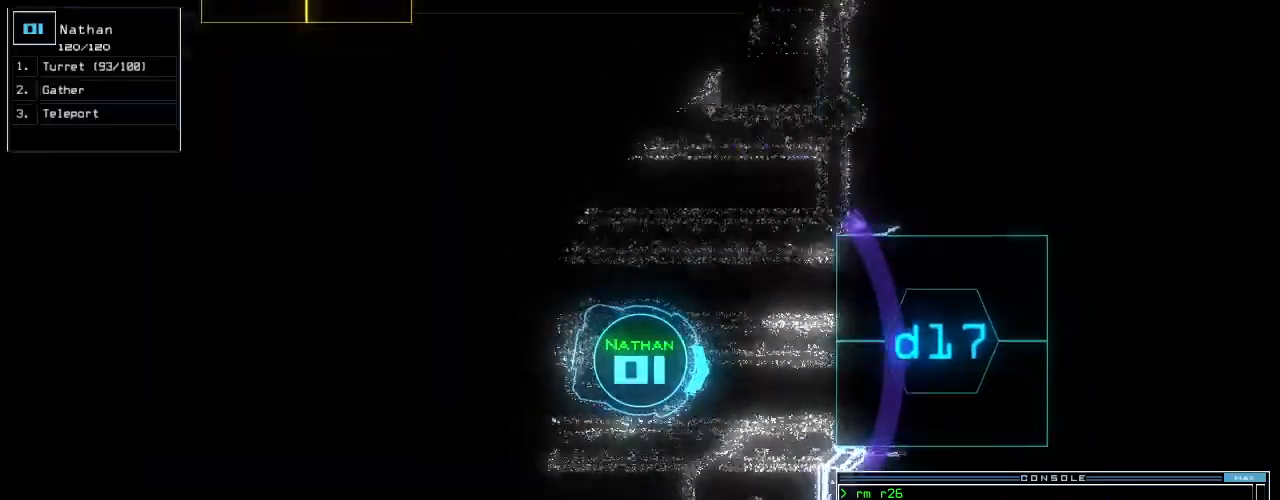
{"keys": ["left"], "events": [[420, "down", "up"]]}
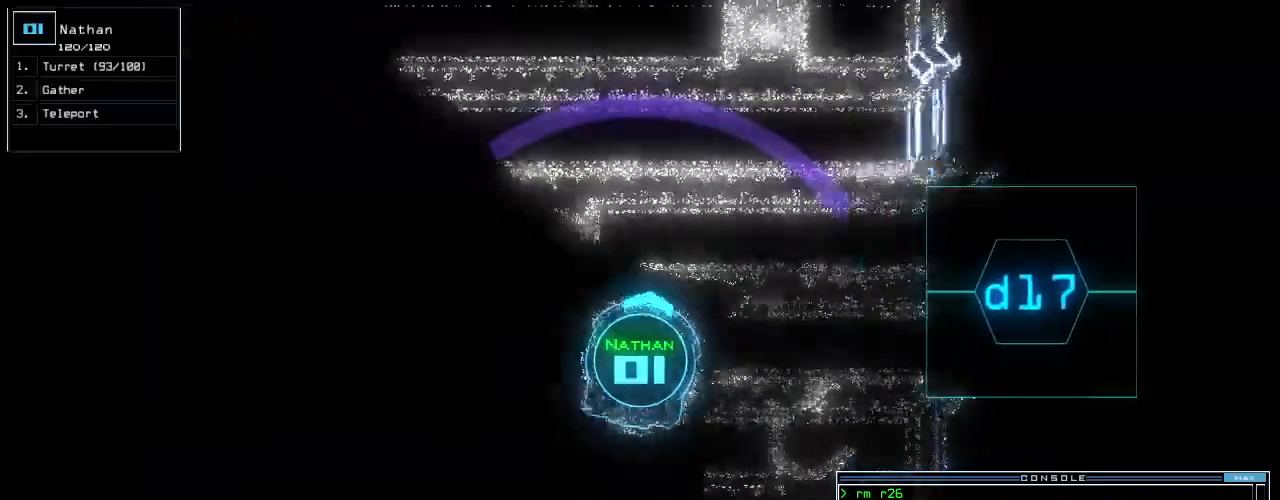
{"keys": ["left", "up"], "events": [[60, "up", "down"]]}
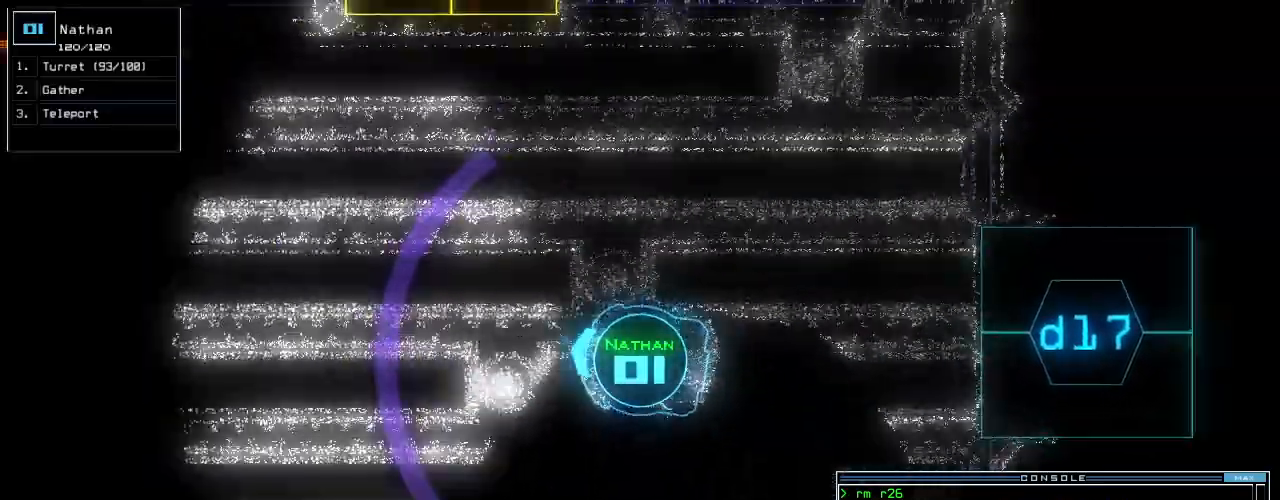
{"keys": ["up"]}
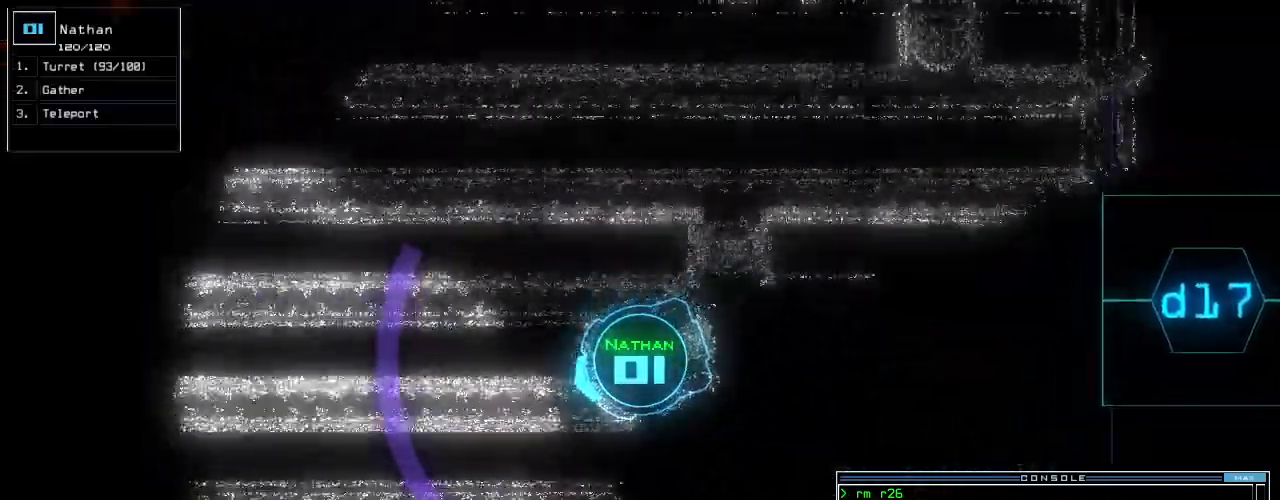
{"keys": ["up"]}
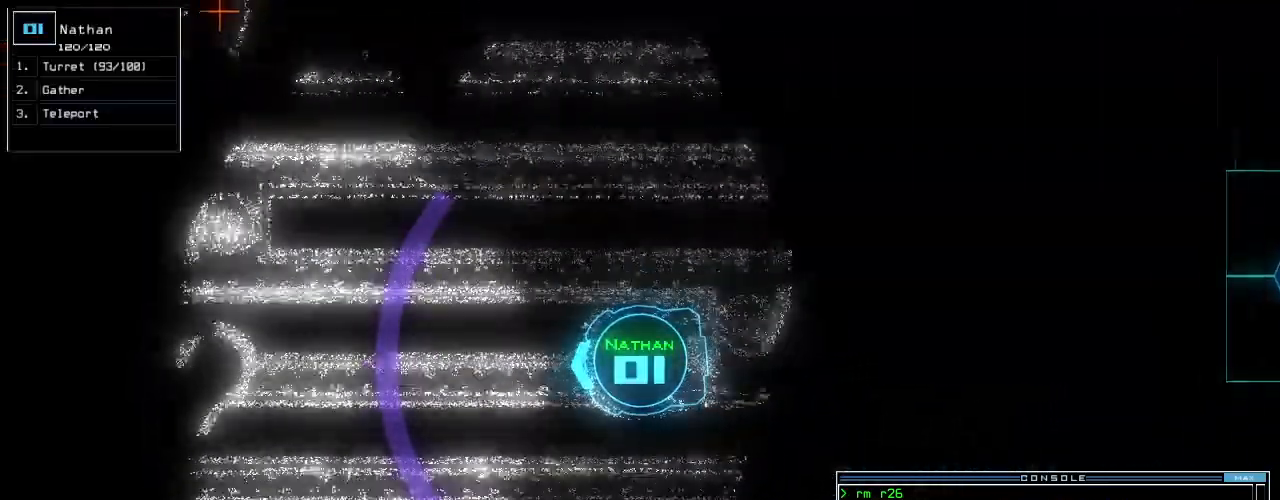
{"keys": ["up"], "events": []}
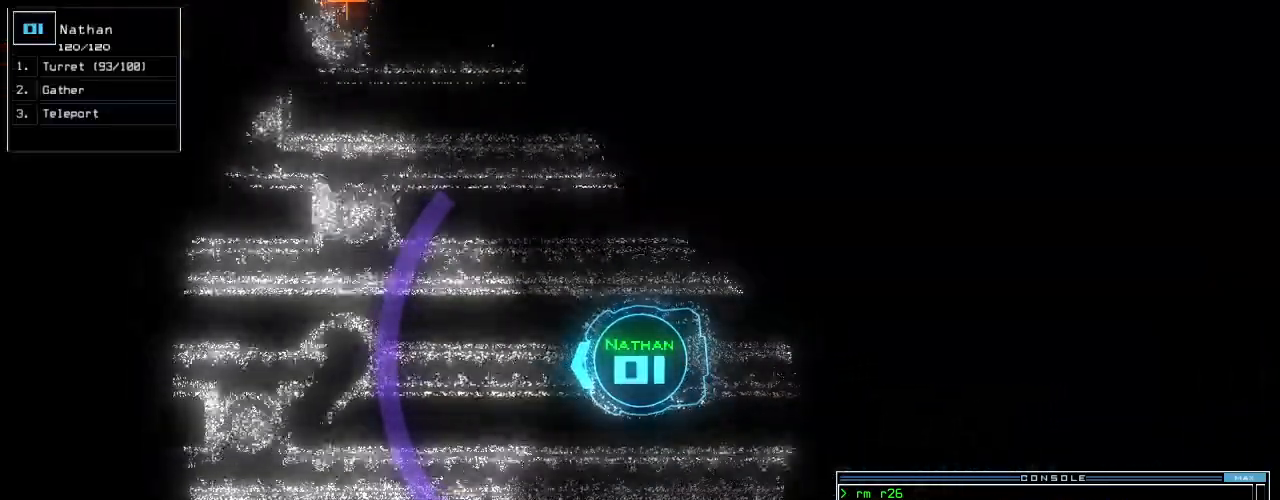
{"keys": ["up"], "events": []}
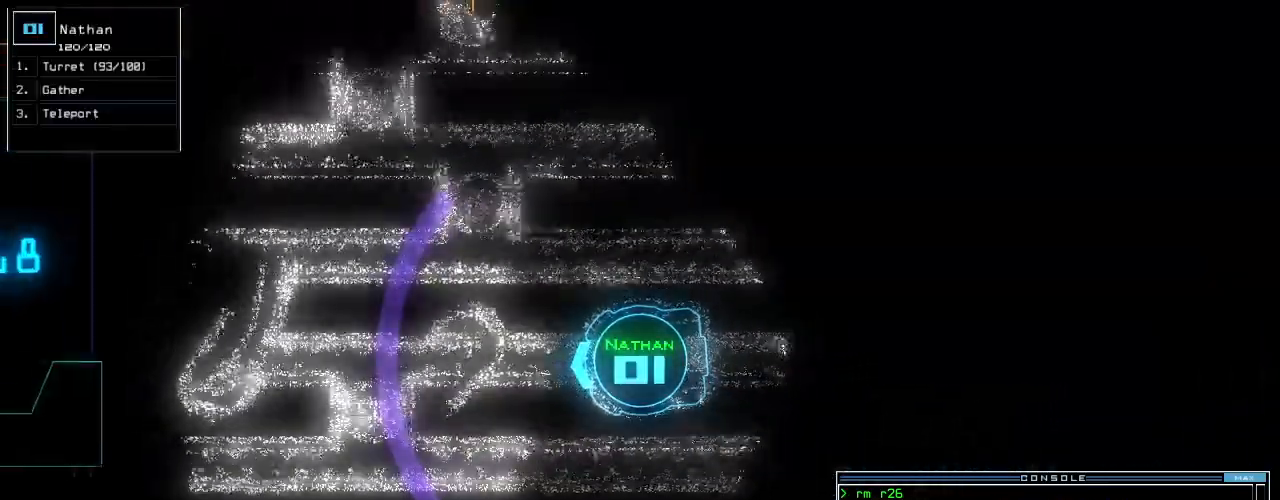
{"keys": ["up"]}
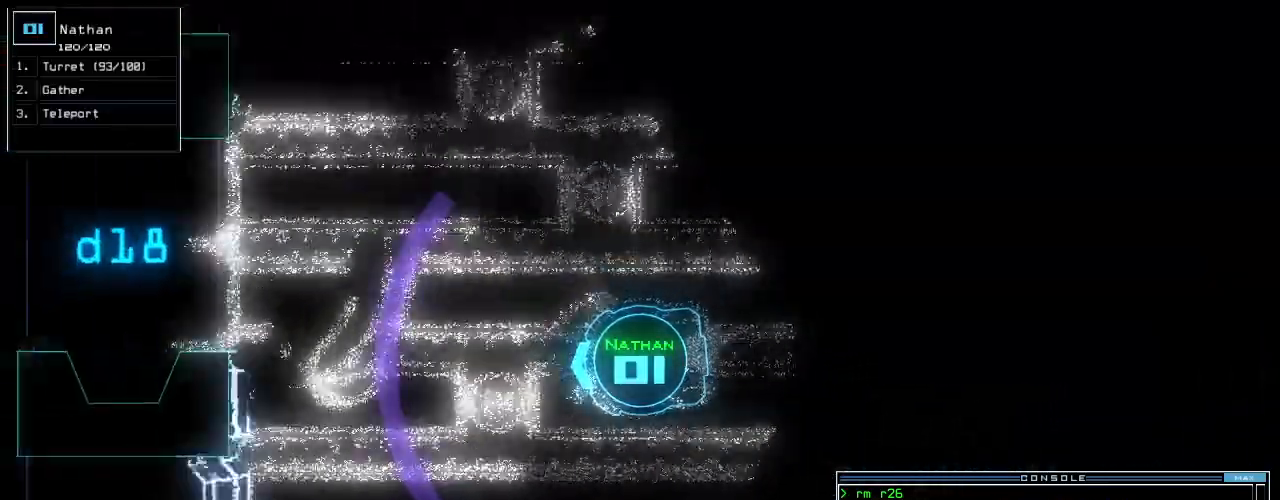
{"keys": ["up"]}
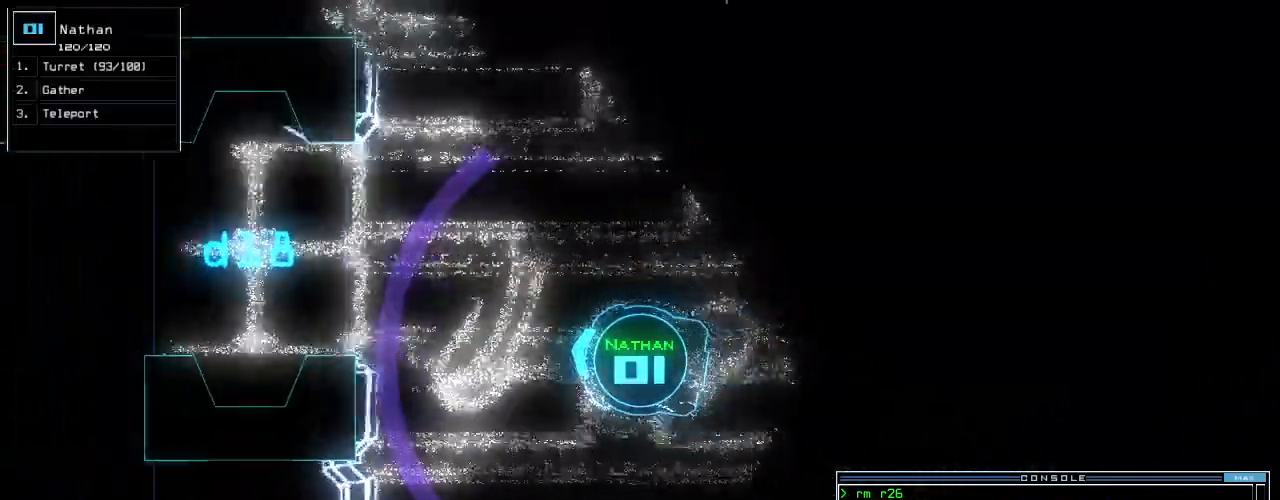
{"keys": ["up"], "events": [[180, "right", "down"], [240, "right", "up"]]}
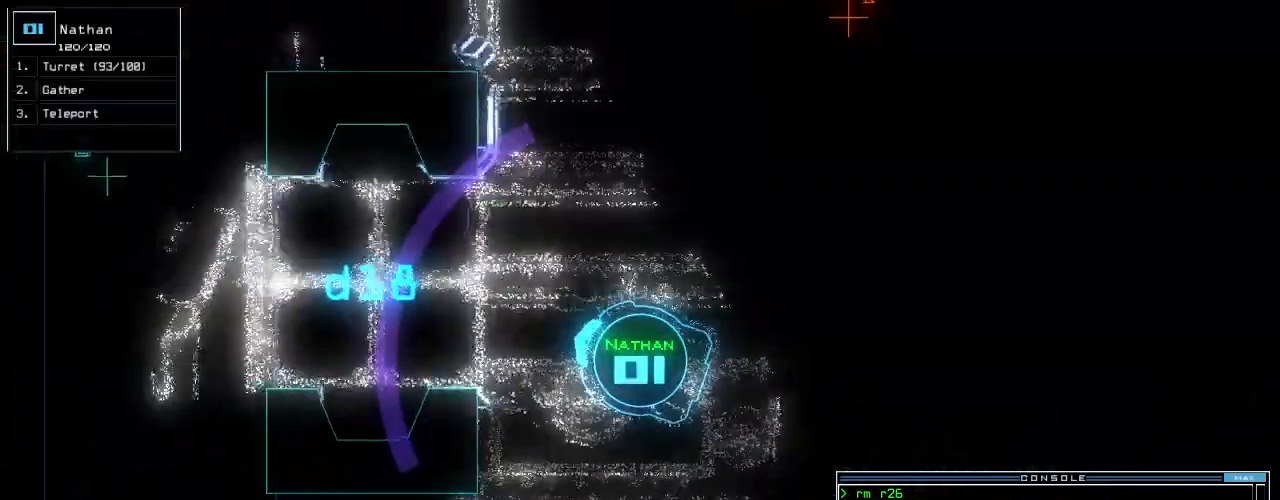
{"keys": ["up"], "events": []}
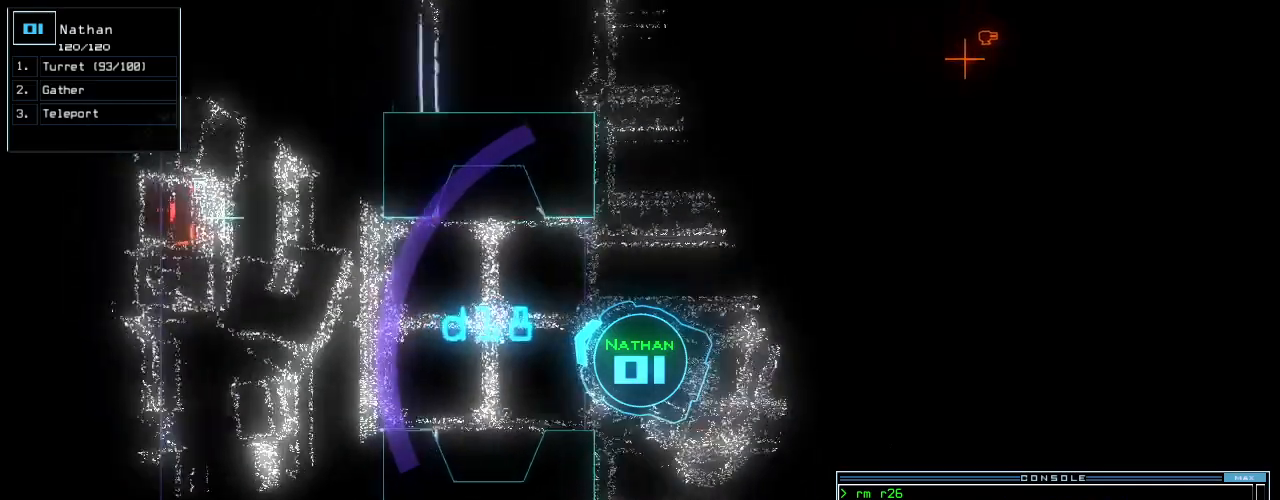
{"keys": ["left", "up"], "events": [[460, "left", "down"]]}
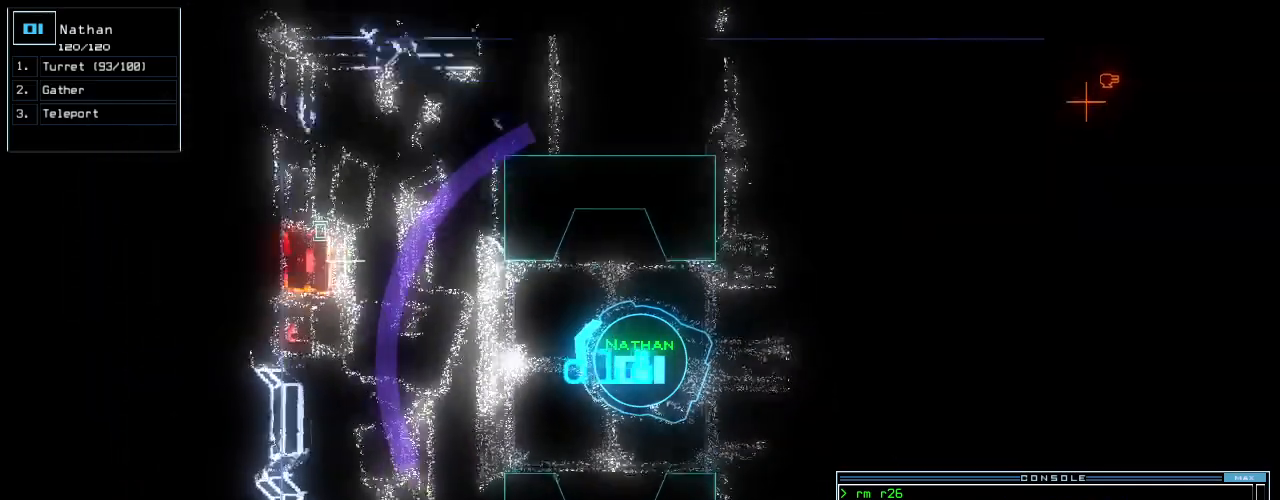
{"keys": ["left", "up"]}
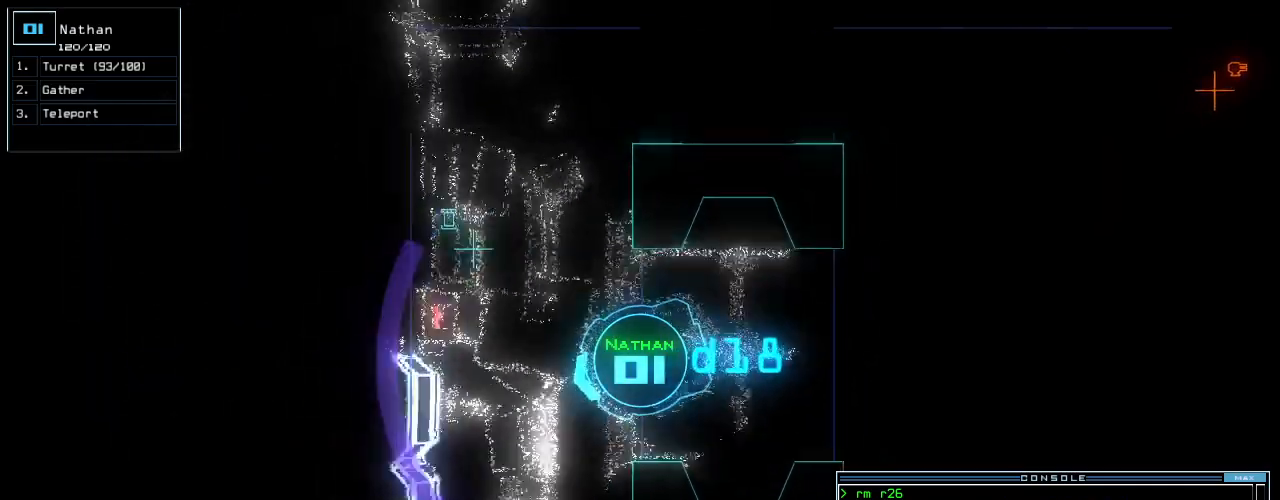
{"keys": ["left", "up"], "events": [[60, "left", "up"], [160, "left", "down"], [300, "left", "up"], [400, "left", "down"]]}
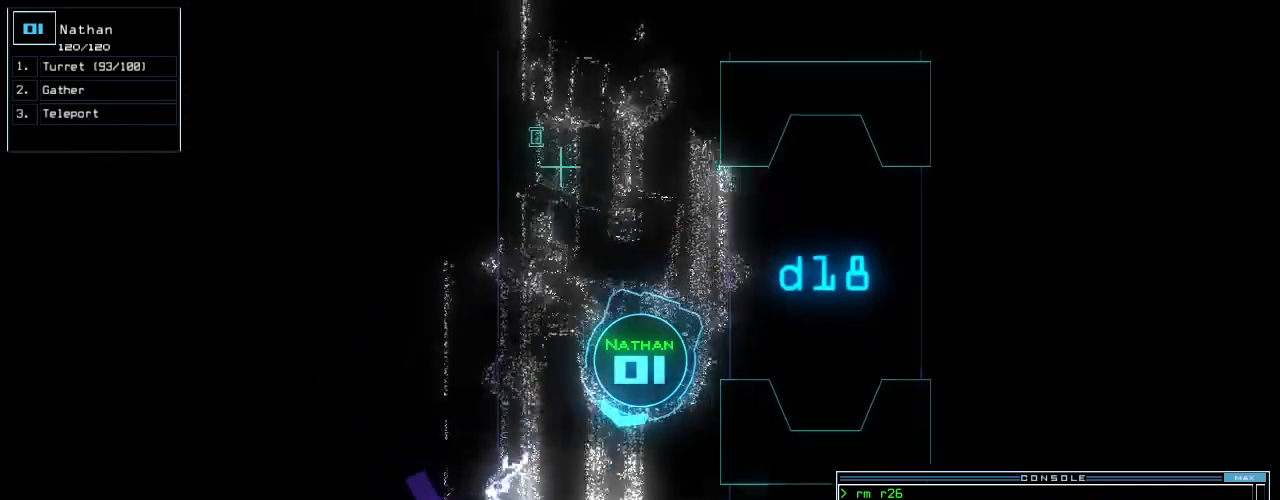
{"keys": [], "events": [[60, "left", "up"], [360, "up", "up"], [380, "space", "down"], [480, "space", "up"]]}
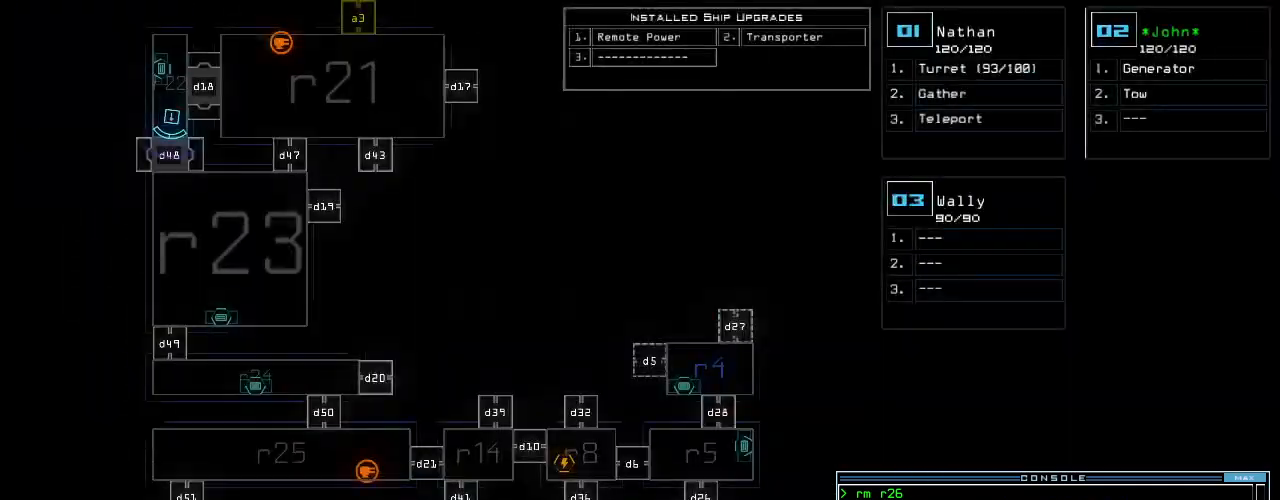
{"keys": [], "events": []}
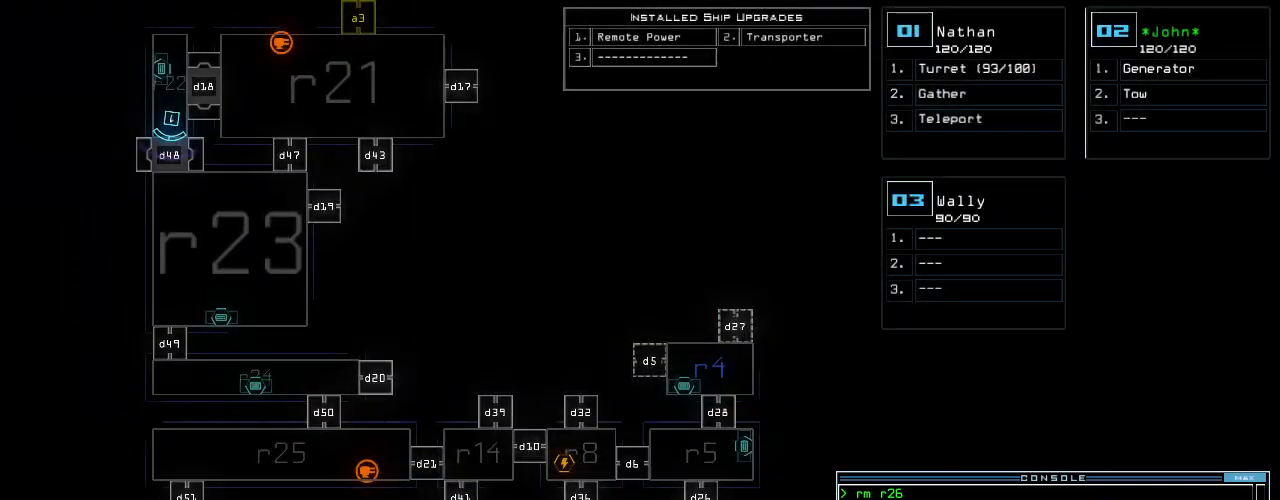
{"keys": [], "events": []}
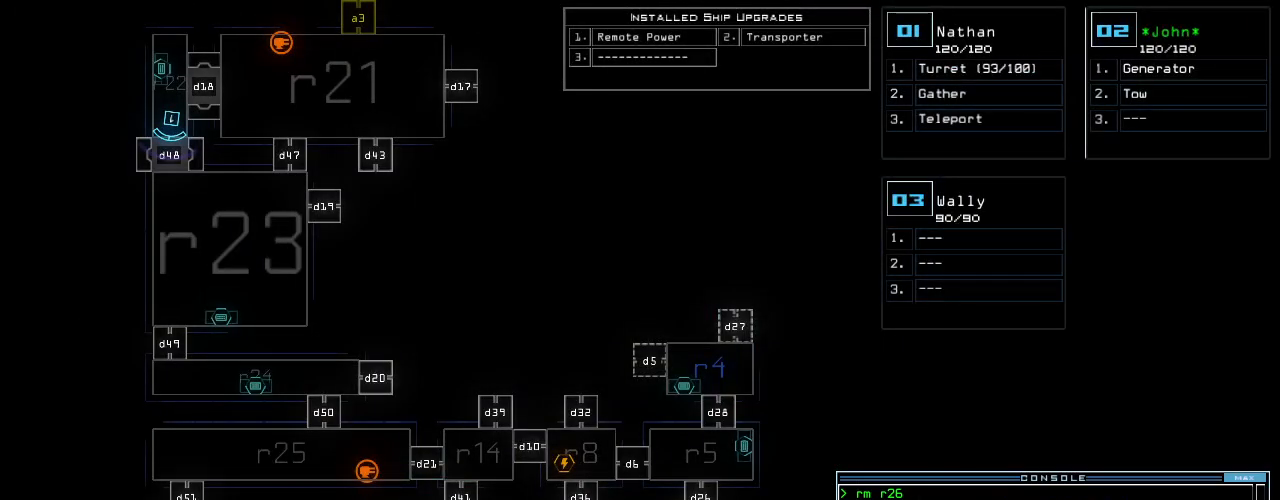
{"keys": [], "events": [[200, "down", "down"], [400, "down", "up"]]}
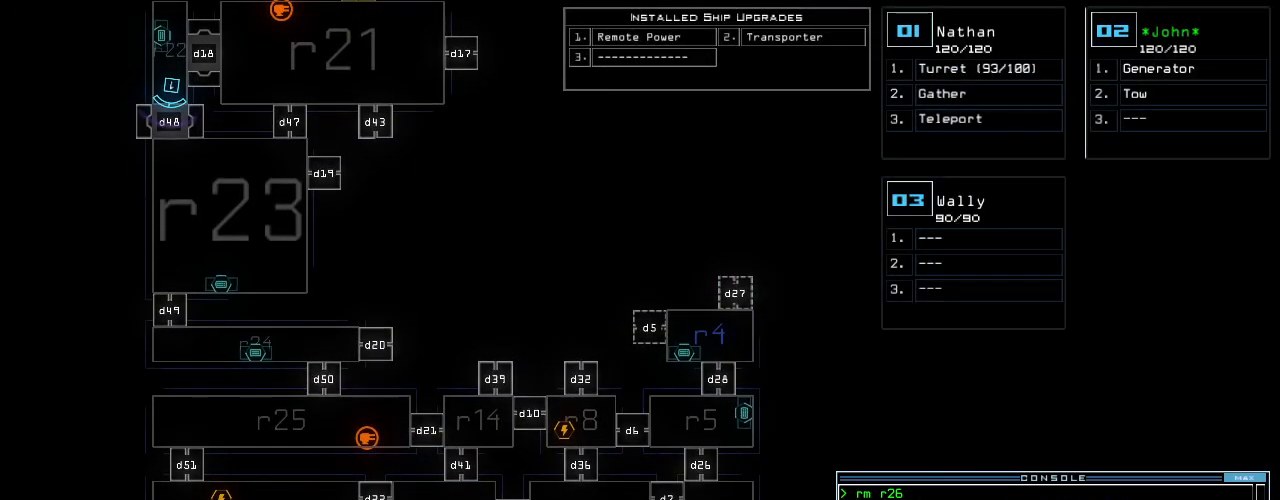
{"keys": [], "events": [[180, "up", "down"], [340, "up", "up"]]}
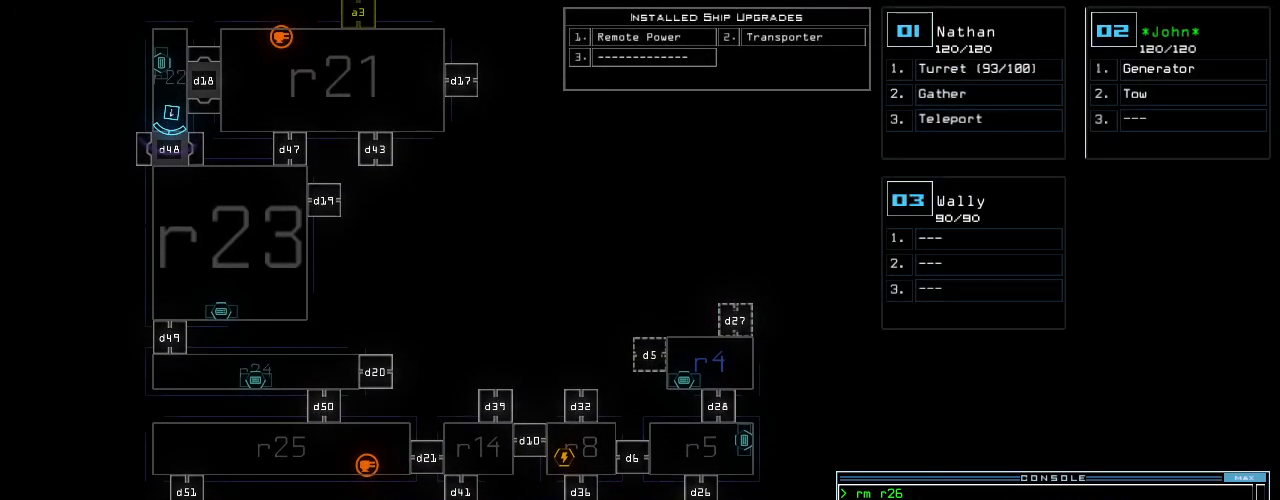
{"keys": ["down"], "events": [[320, "down", "down"]]}